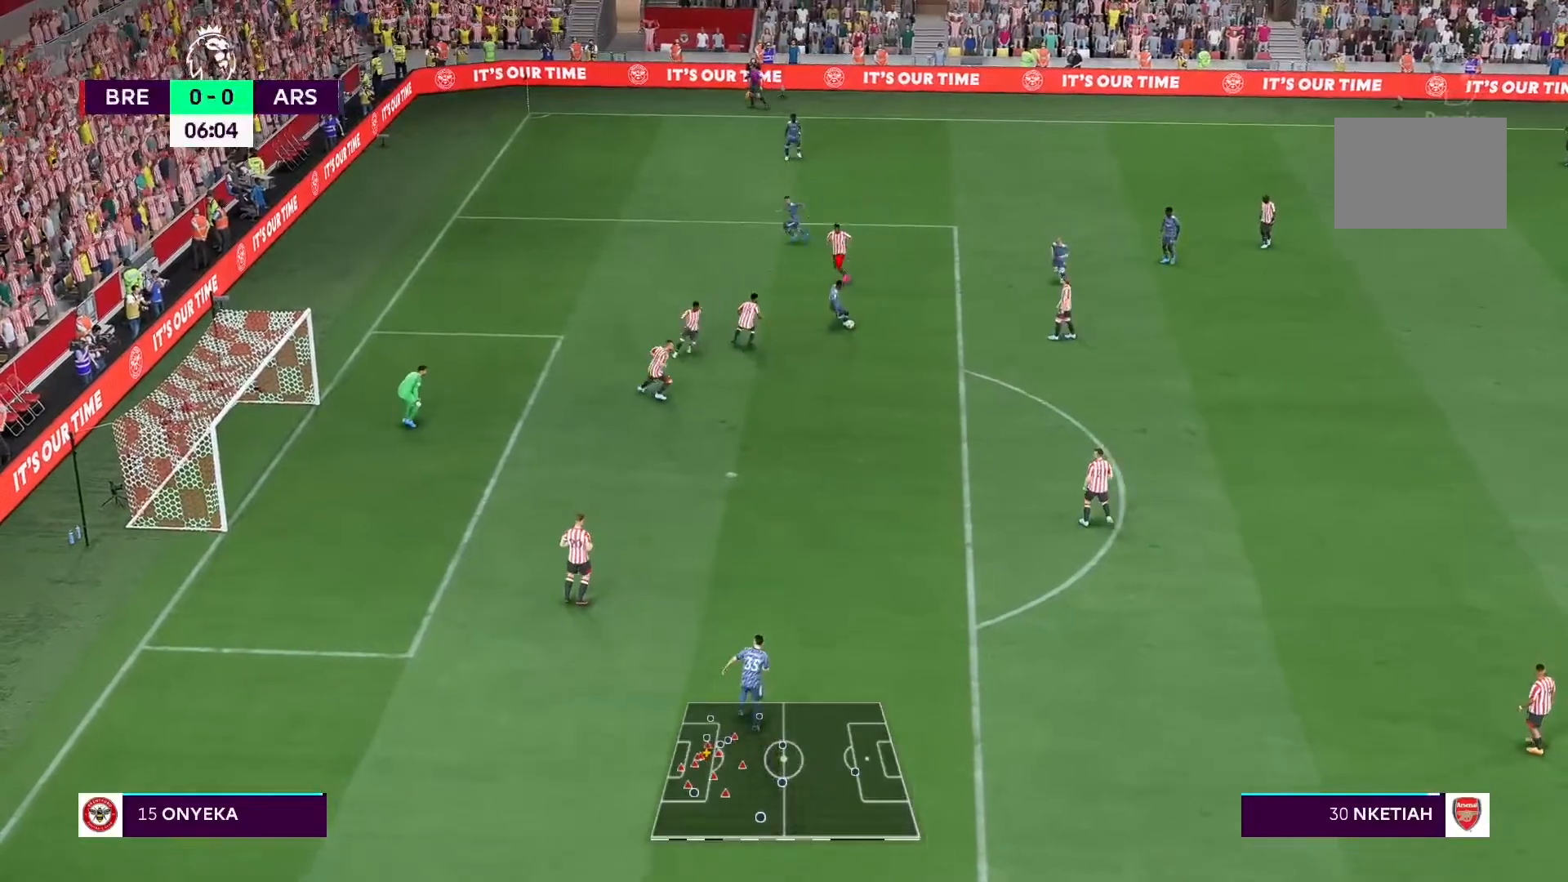
Gameplay with a controller (Xbox layout); each line is a JSON object with the inputs held at the frame after it. "events" lists button and stick changes between this image and that frame as [ms after this image, input, new state], when the widget could be followed in between. Not read: L3 R3.
{"buttons": ["R2"], "left_stick": "down", "right_stick": "center", "events": [[133, "R2", "down"]]}
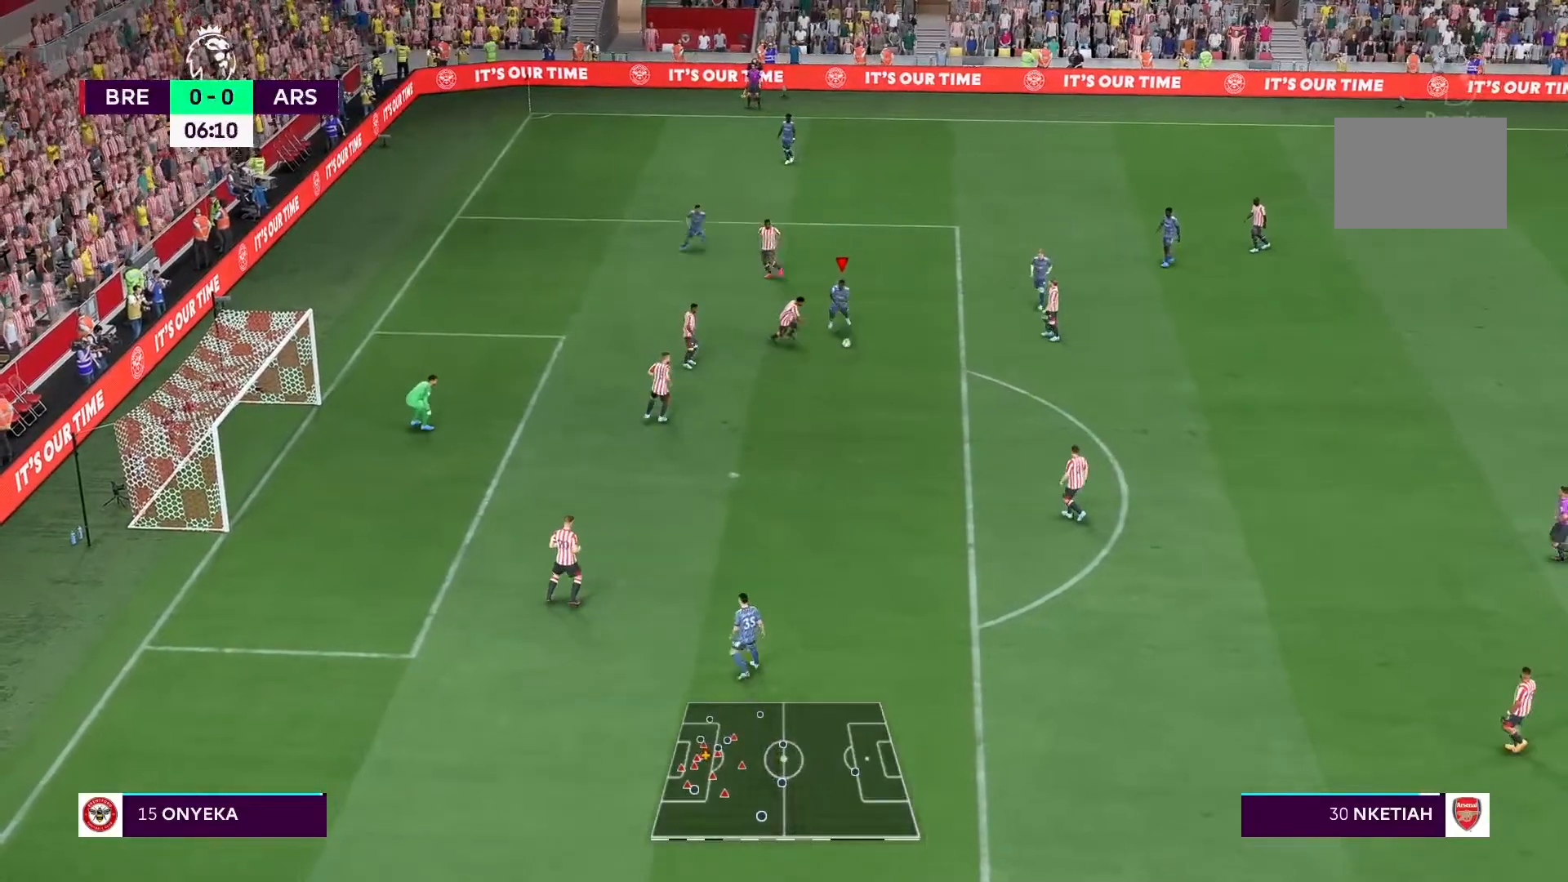
{"buttons": ["R2"], "left_stick": "down", "right_stick": "center", "events": []}
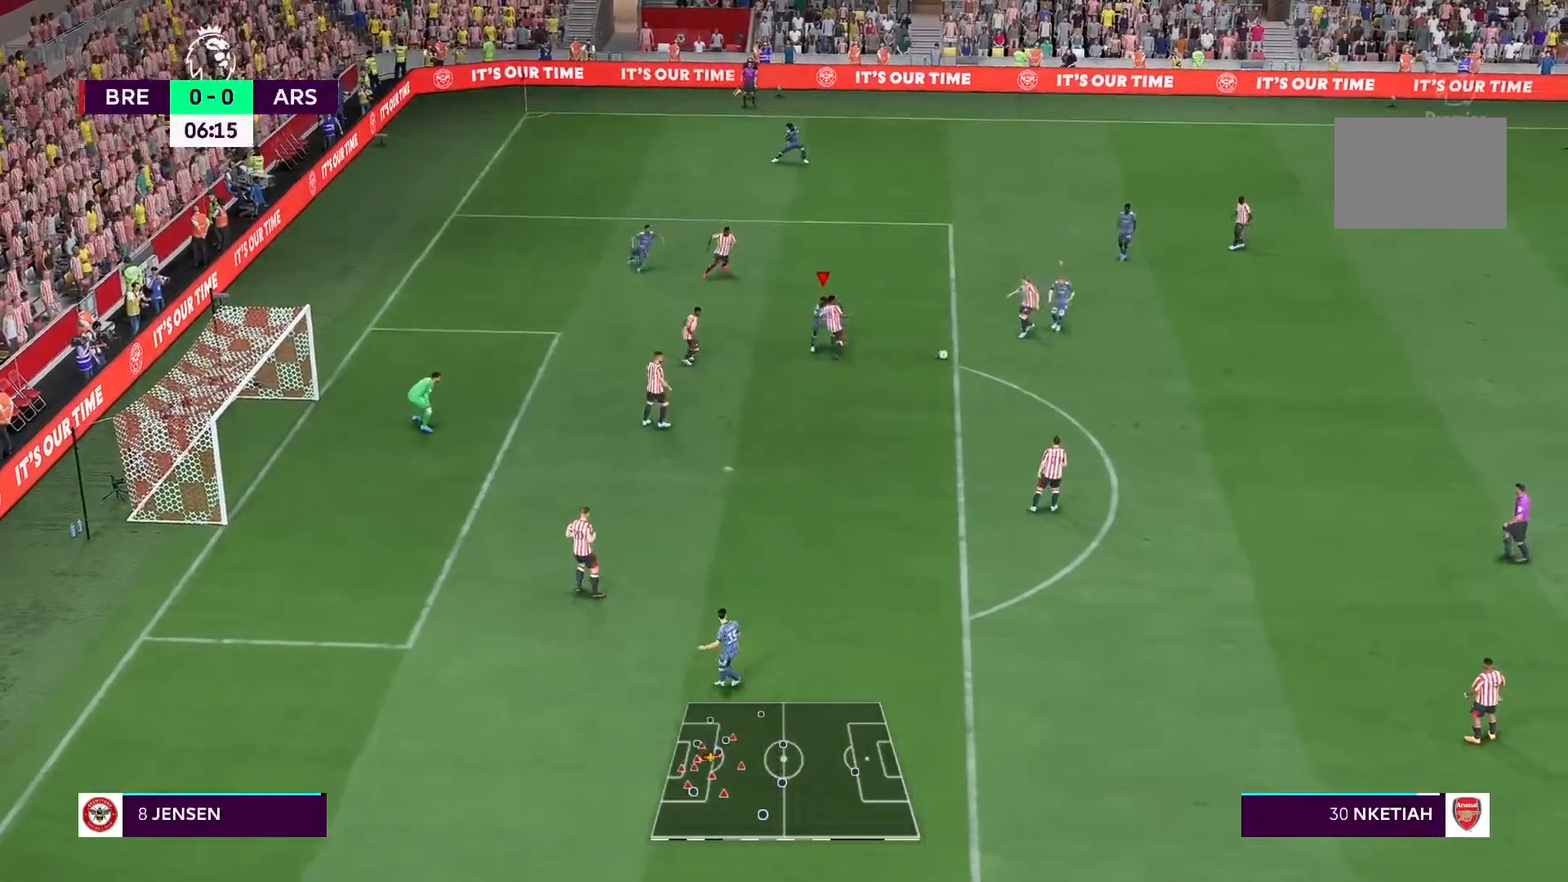
{"buttons": ["R2"], "left_stick": "up-left", "right_stick": "center"}
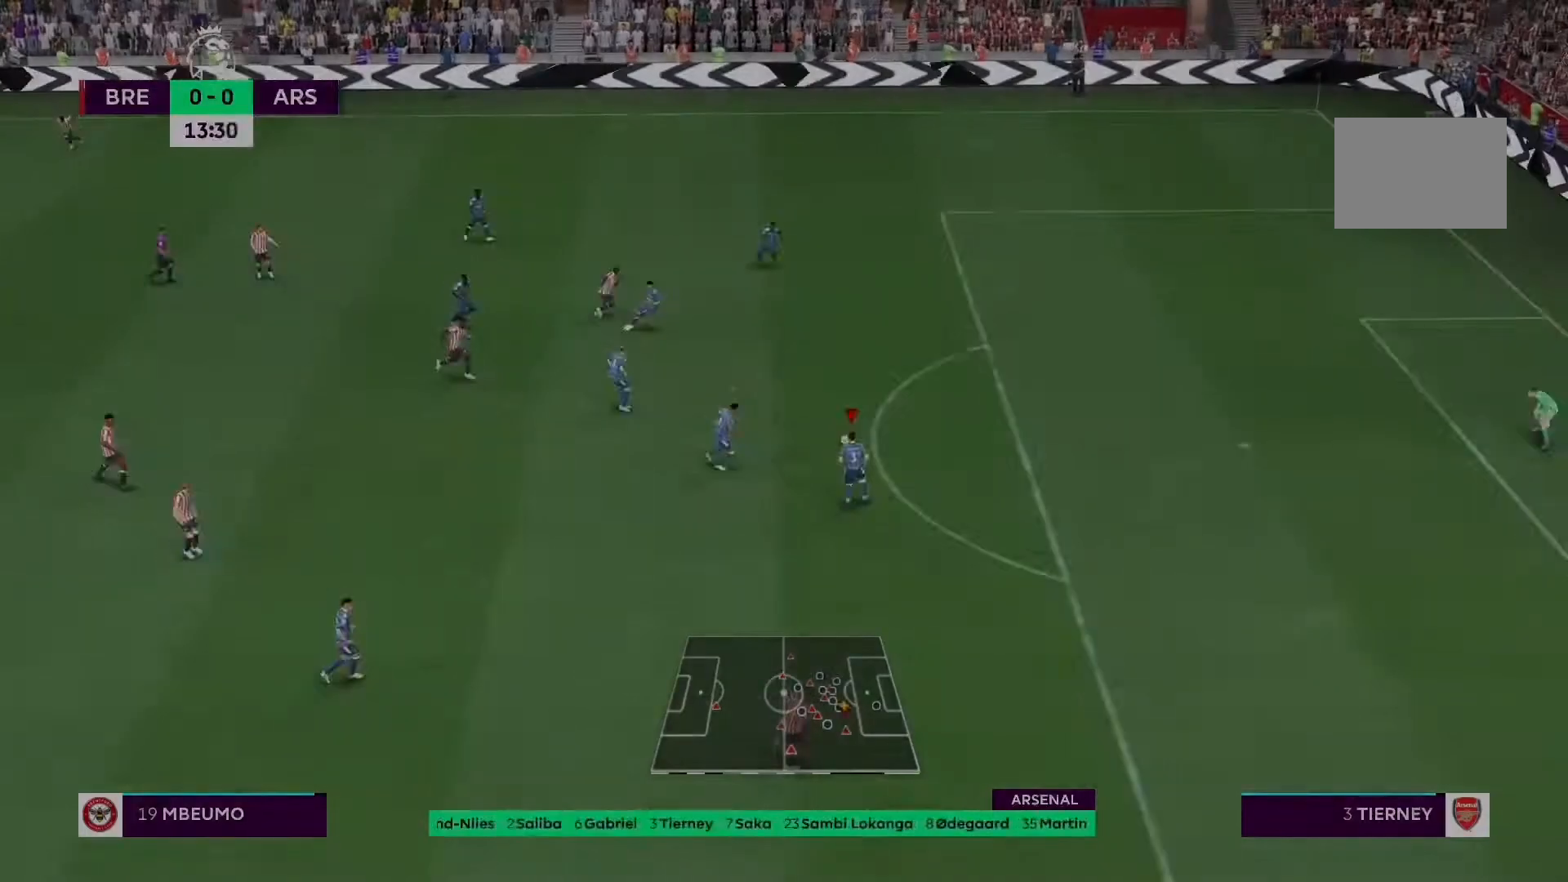
{"buttons": [], "left_stick": "right", "right_stick": "center", "events": [[67, "R2", "up"], [400, "left_stick", "up-right"], [467, "left_stick", "right"]]}
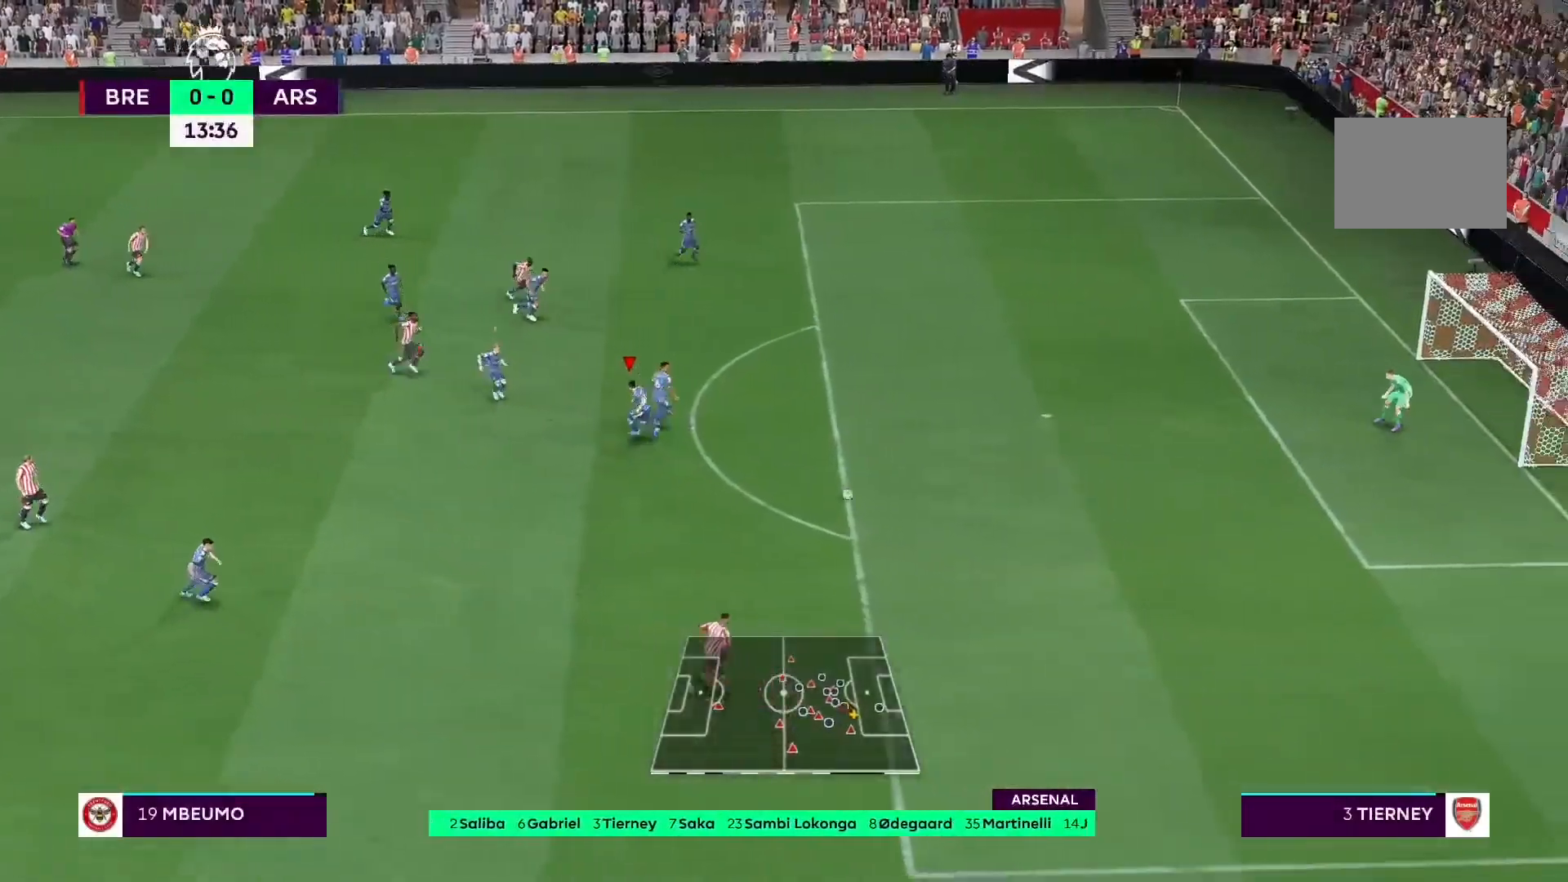
{"buttons": ["R2"], "left_stick": "down-right", "right_stick": "center", "events": [[167, "R2", "down"], [500, "left_stick", "down-right"]]}
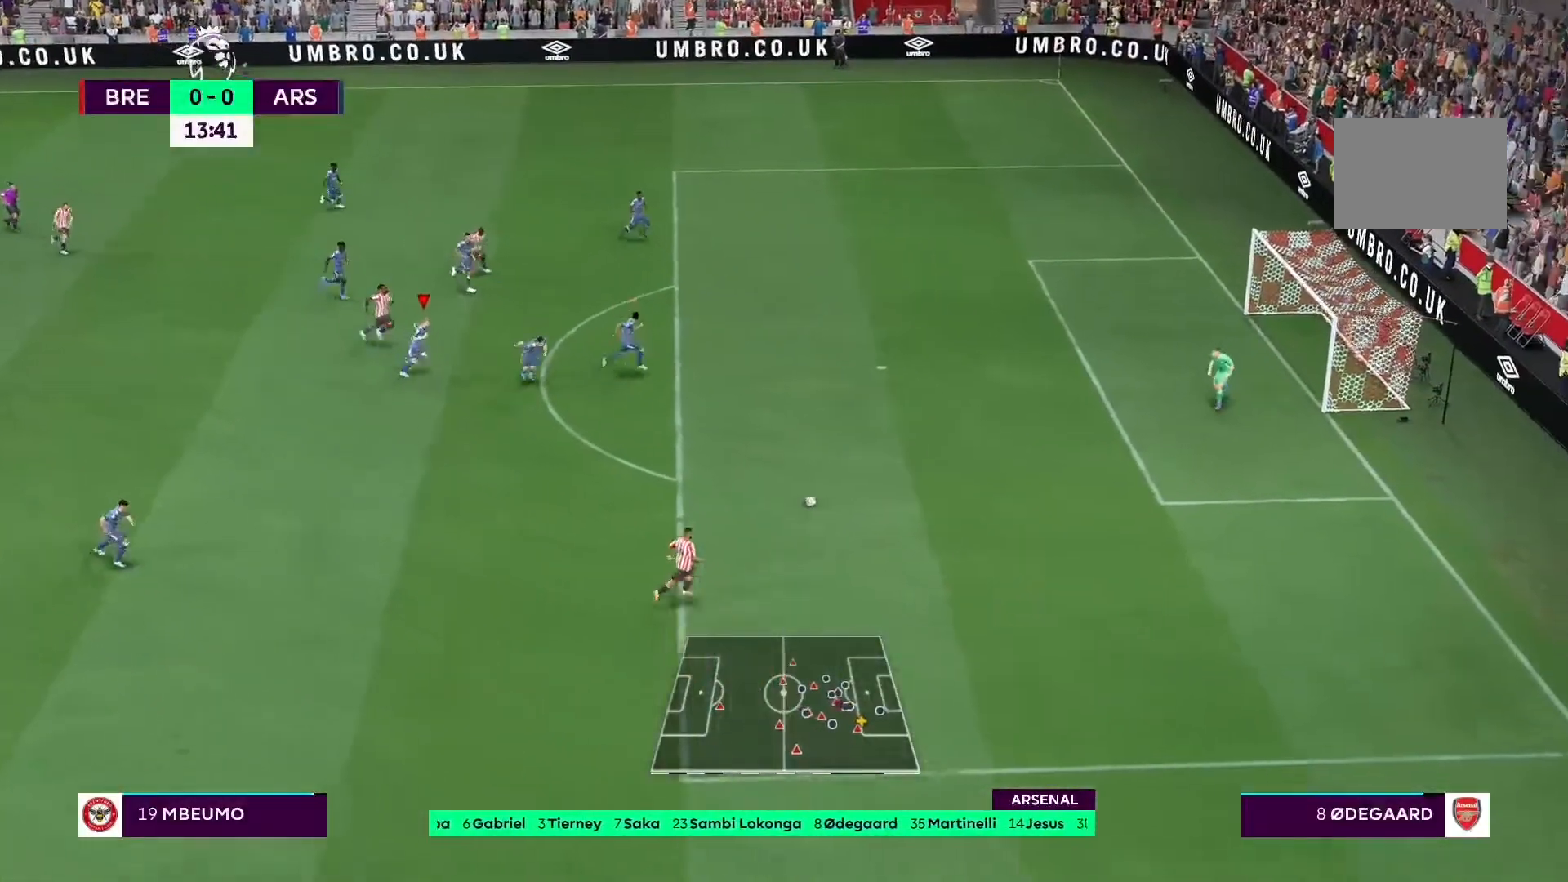
{"buttons": ["Y", "R2"], "left_stick": "down", "right_stick": "center", "events": [[33, "Y", "down"], [233, "left_stick", "down"]]}
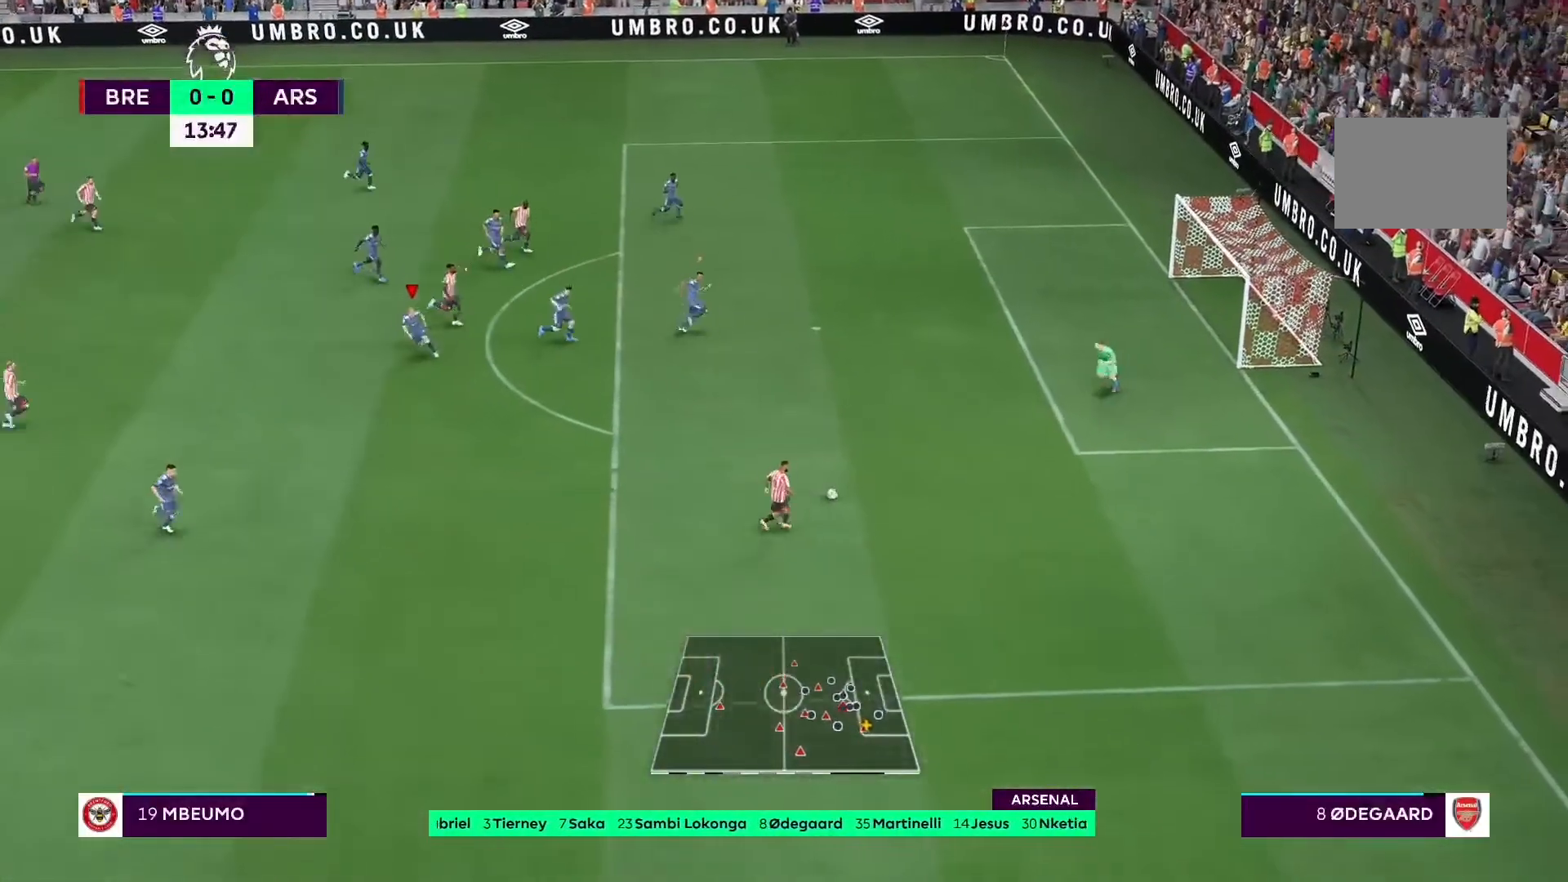
{"buttons": ["R2"], "left_stick": "down-right", "right_stick": "center", "events": [[200, "left_stick", "down-right"], [400, "Y", "up"]]}
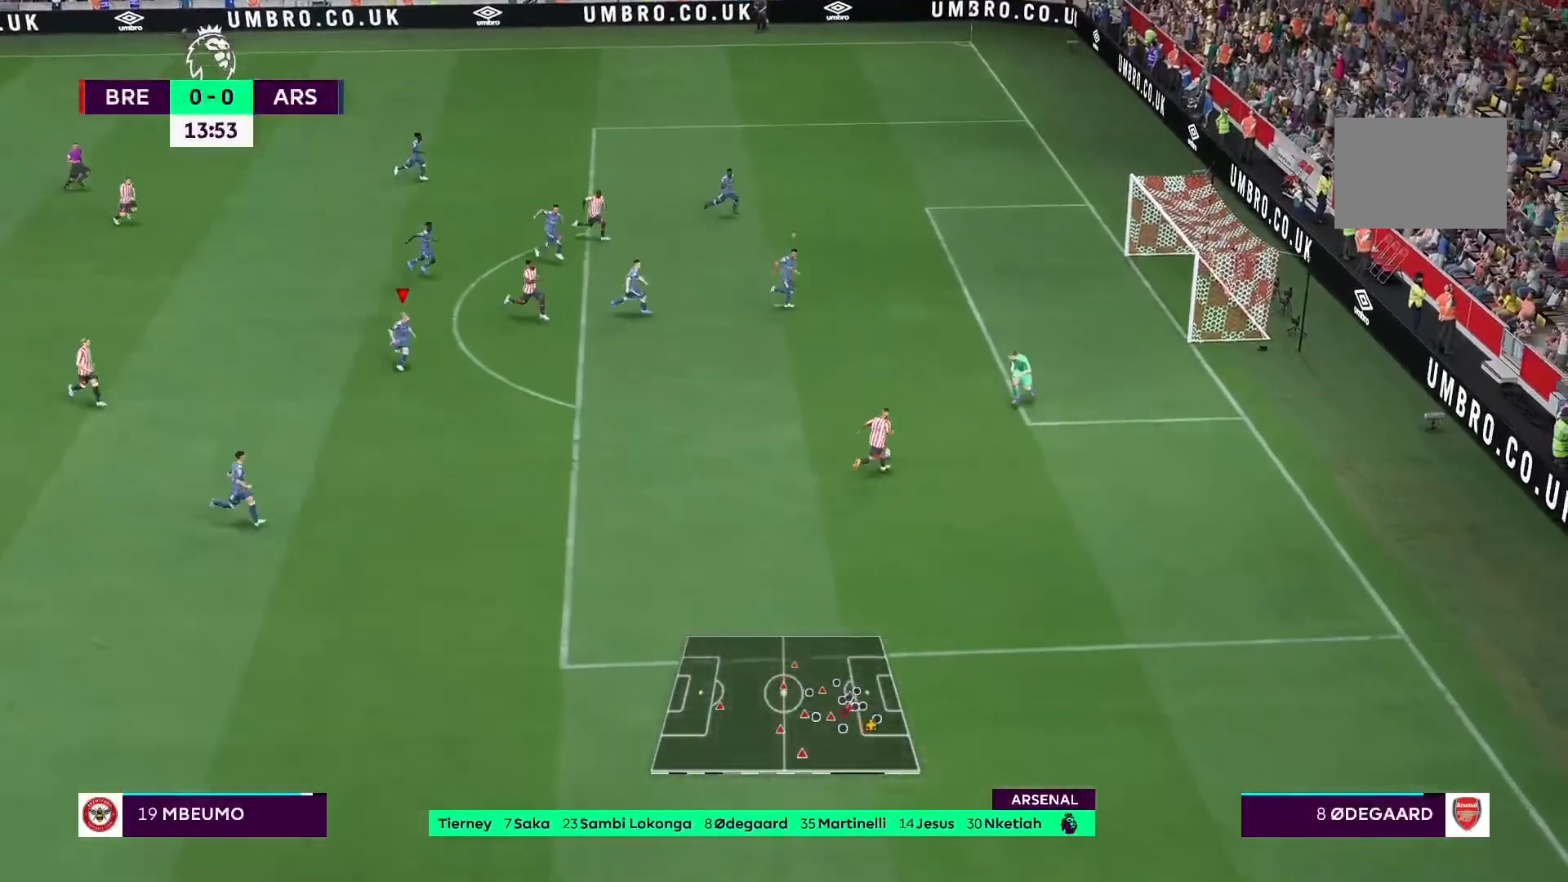
{"buttons": [], "left_stick": "center", "right_stick": "center", "events": [[167, "R2", "up"], [367, "left_stick", "center"]]}
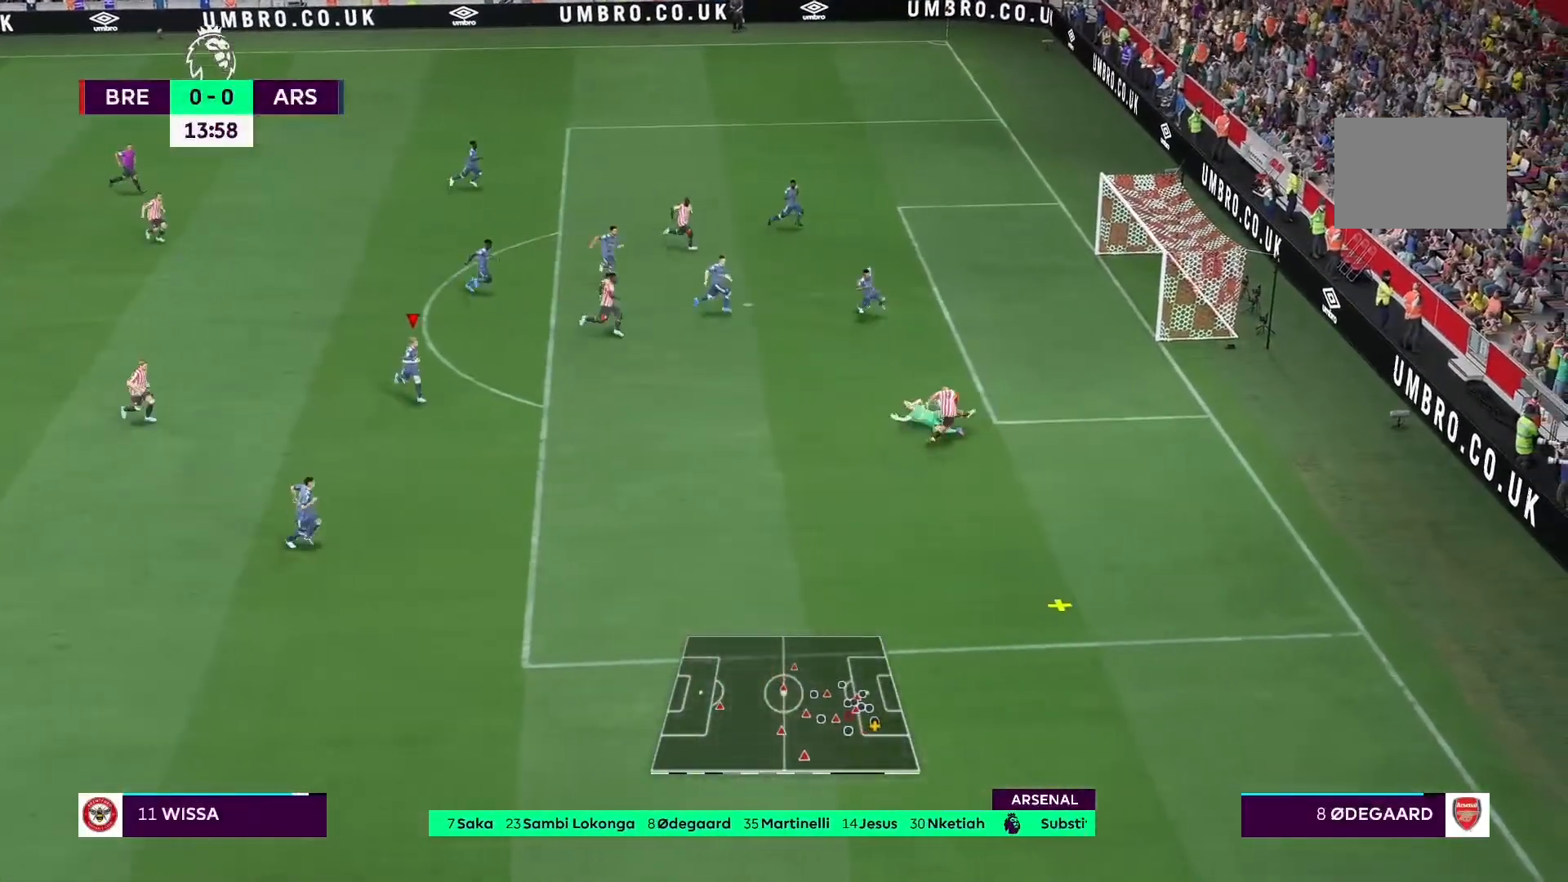
{"buttons": [], "left_stick": "down", "right_stick": "center", "events": [[200, "left_stick", "down-left"], [400, "left_stick", "down"]]}
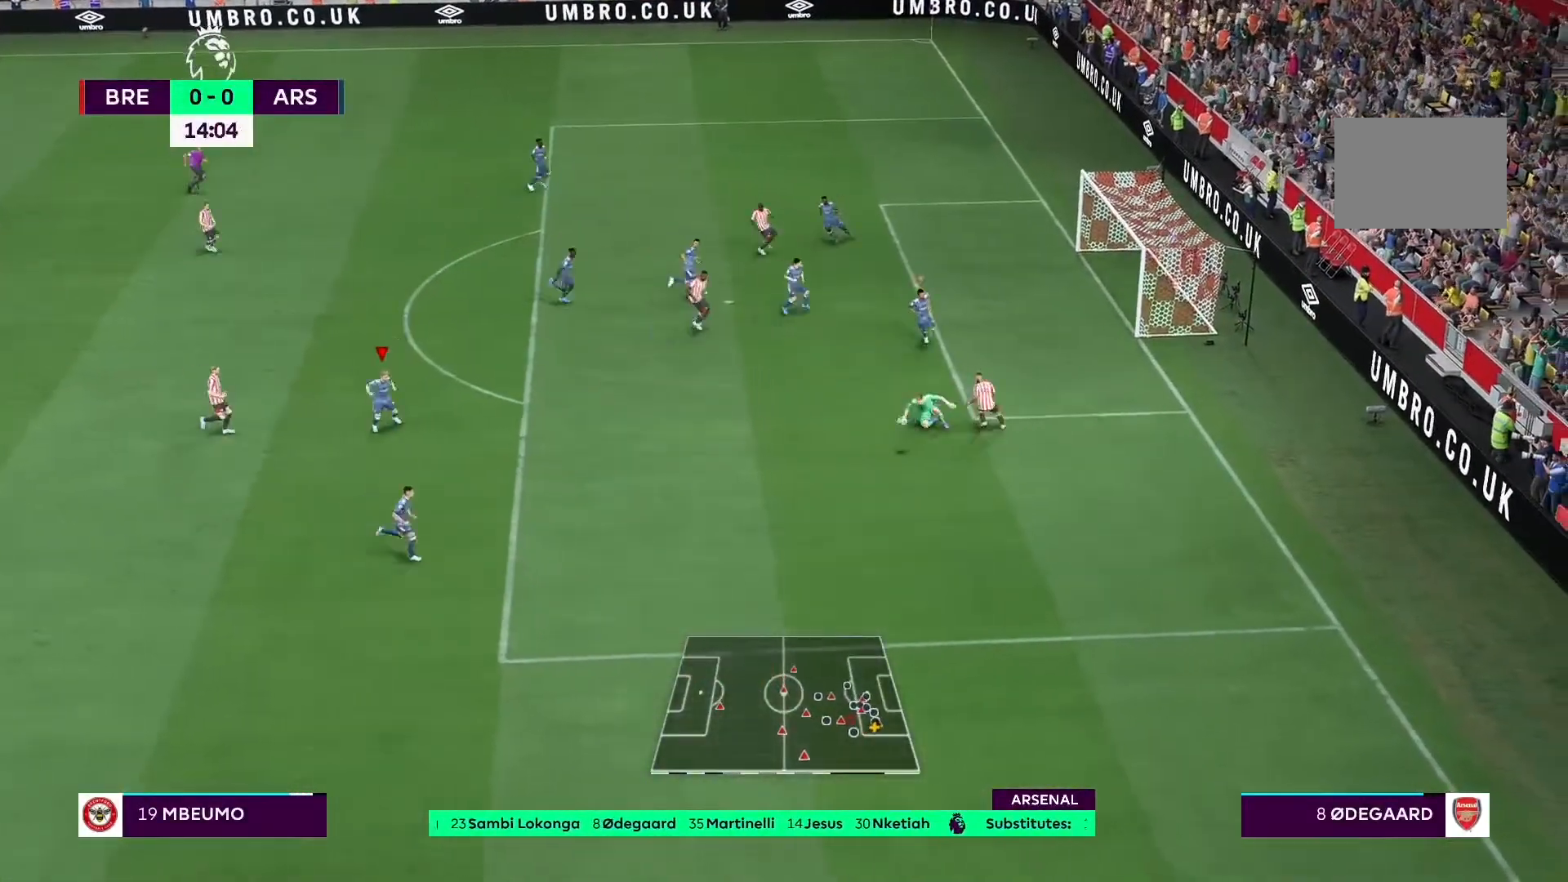
{"buttons": [], "left_stick": "down-left", "right_stick": "center", "events": [[167, "left_stick", "down-left"]]}
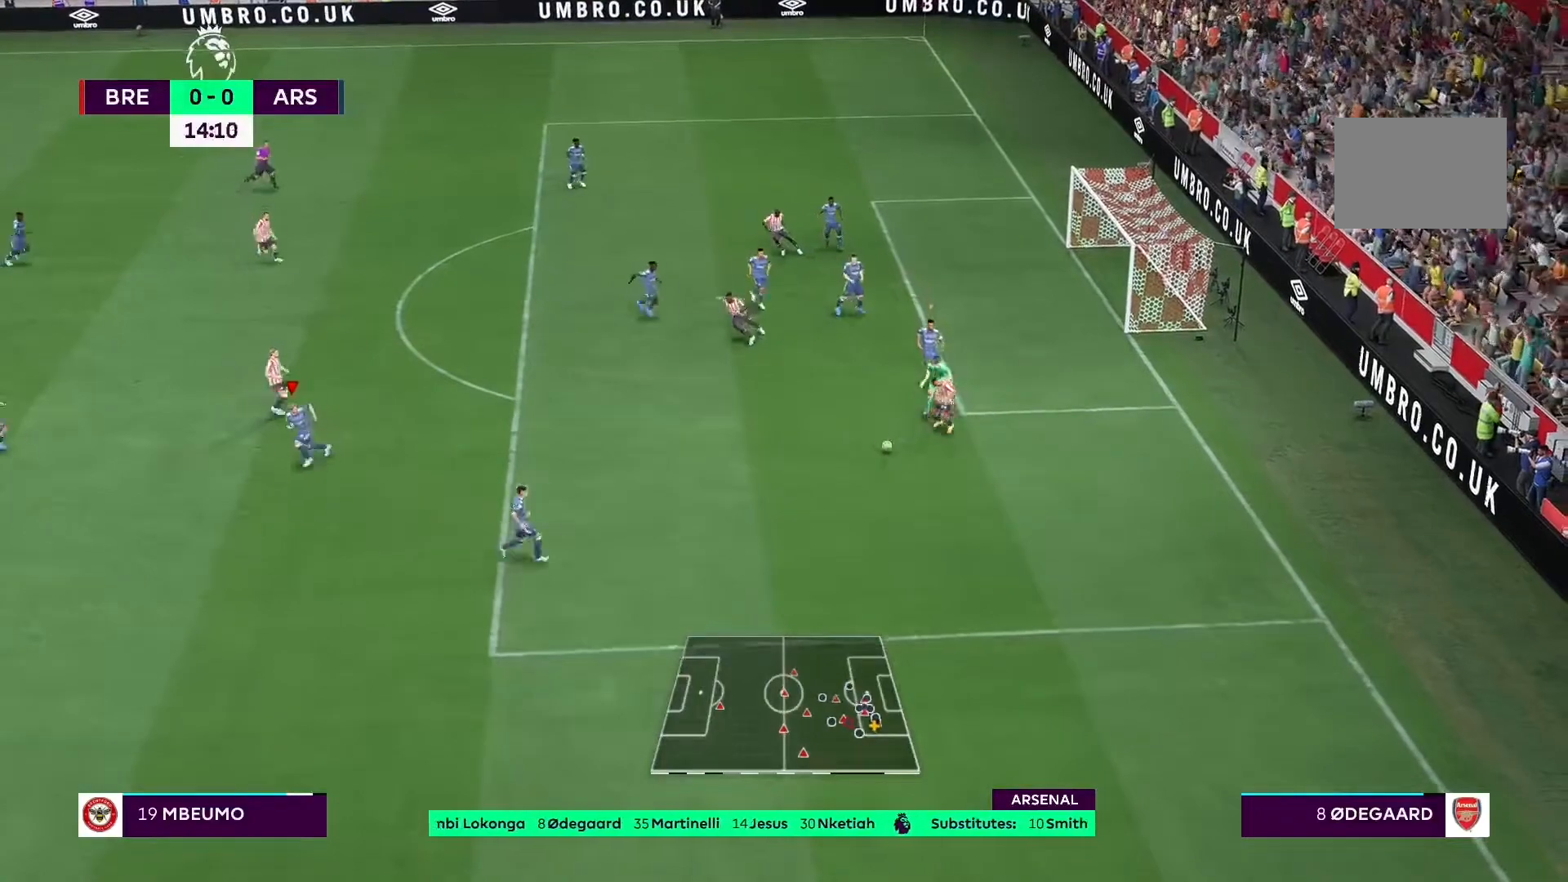
{"buttons": ["L2", "R2"], "left_stick": "down", "right_stick": "center", "events": [[100, "R2", "down"], [500, "L2", "down"], [500, "left_stick", "down"]]}
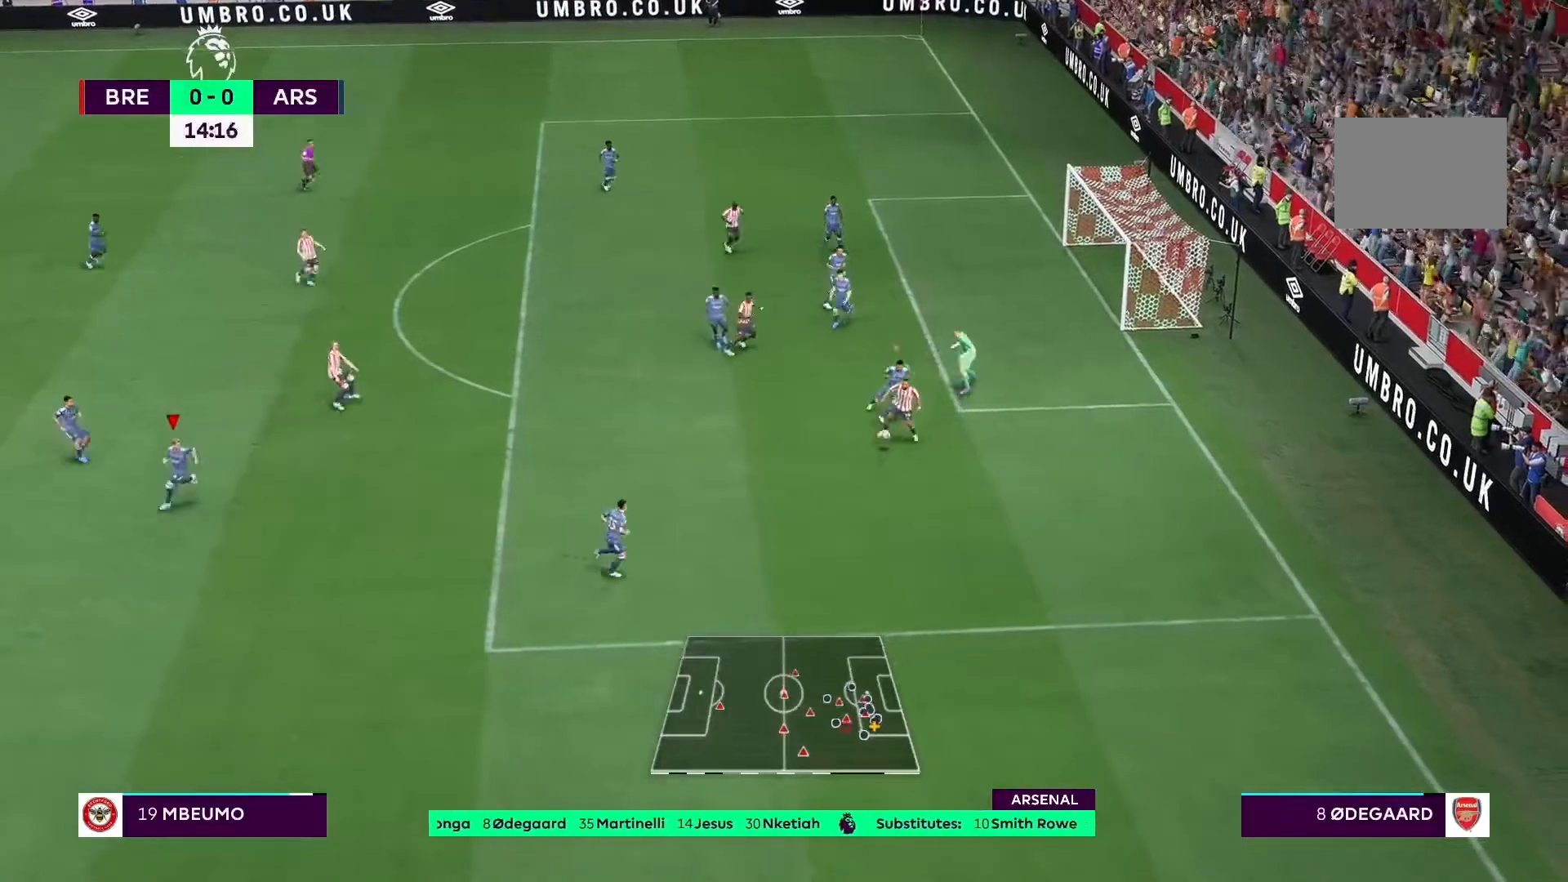
{"buttons": [], "left_stick": "down-right", "right_stick": "center", "events": [[100, "R2", "up"], [133, "L1", "down"], [133, "left_stick", "down-right"], [200, "L2", "up"], [333, "L1", "up"]]}
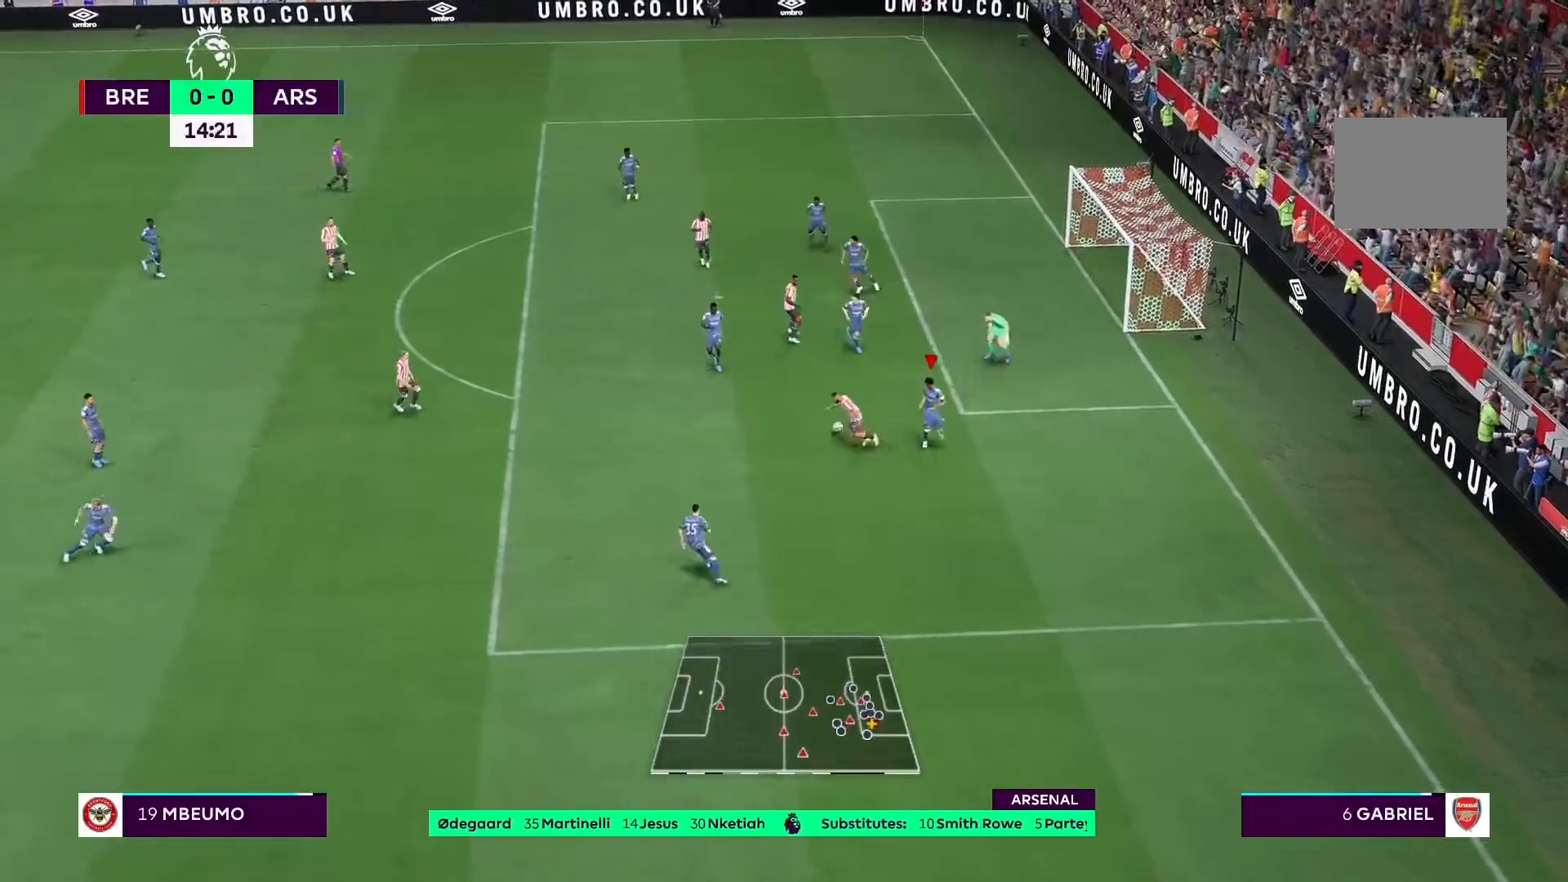
{"buttons": ["L2"], "left_stick": "up", "right_stick": "center", "events": [[33, "left_stick", "down-left"], [67, "L2", "down"], [133, "left_stick", "left"], [233, "left_stick", "up-left"], [433, "left_stick", "up"]]}
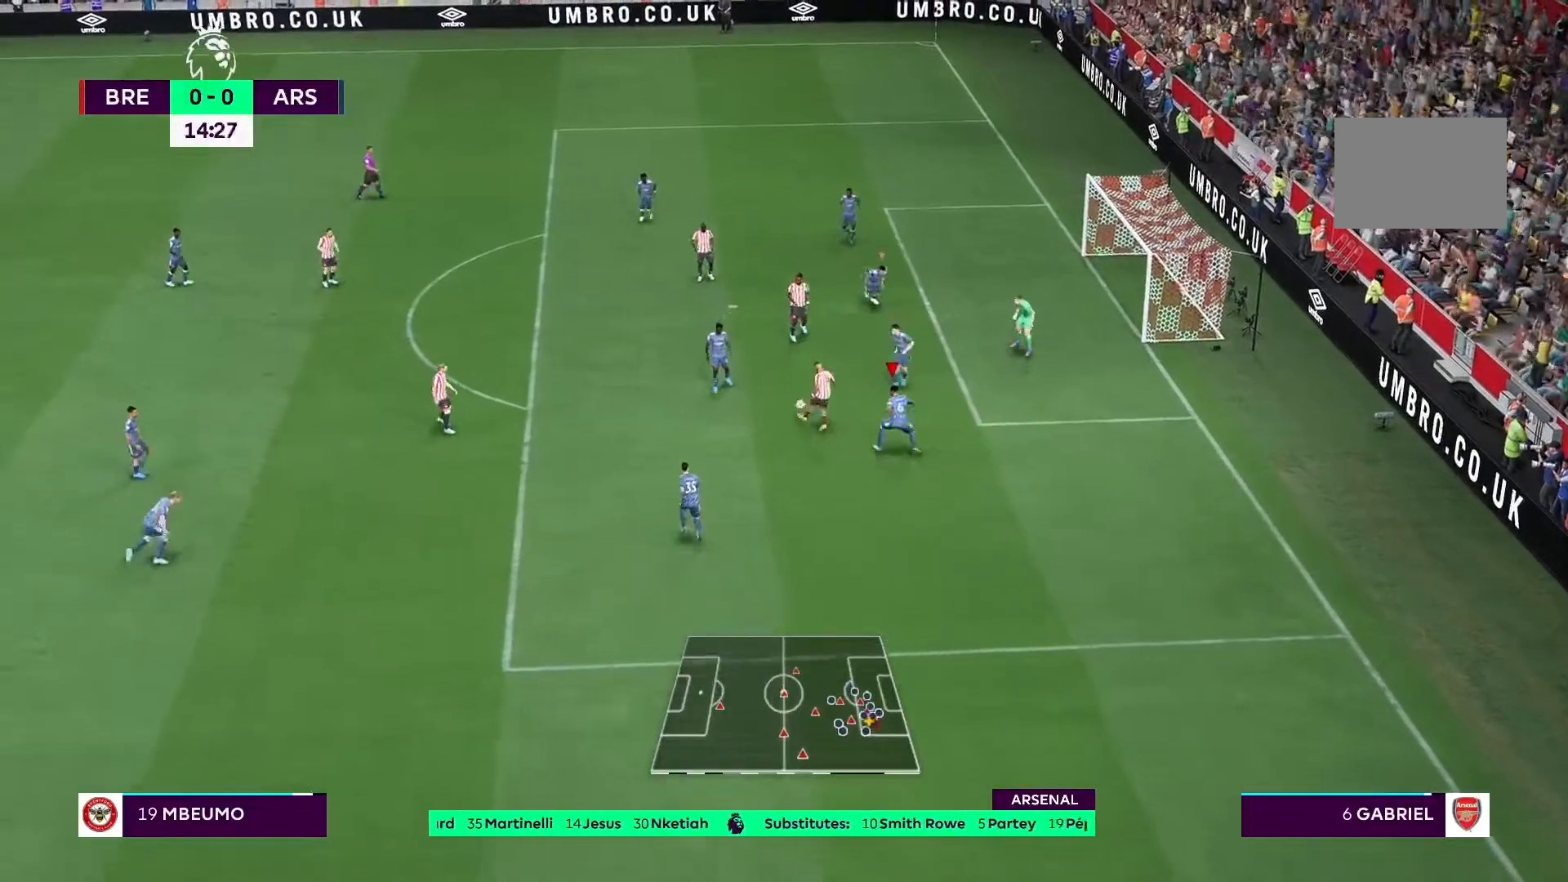
{"buttons": [], "left_stick": "left", "right_stick": "center", "events": [[300, "L2", "up"], [400, "left_stick", "left"]]}
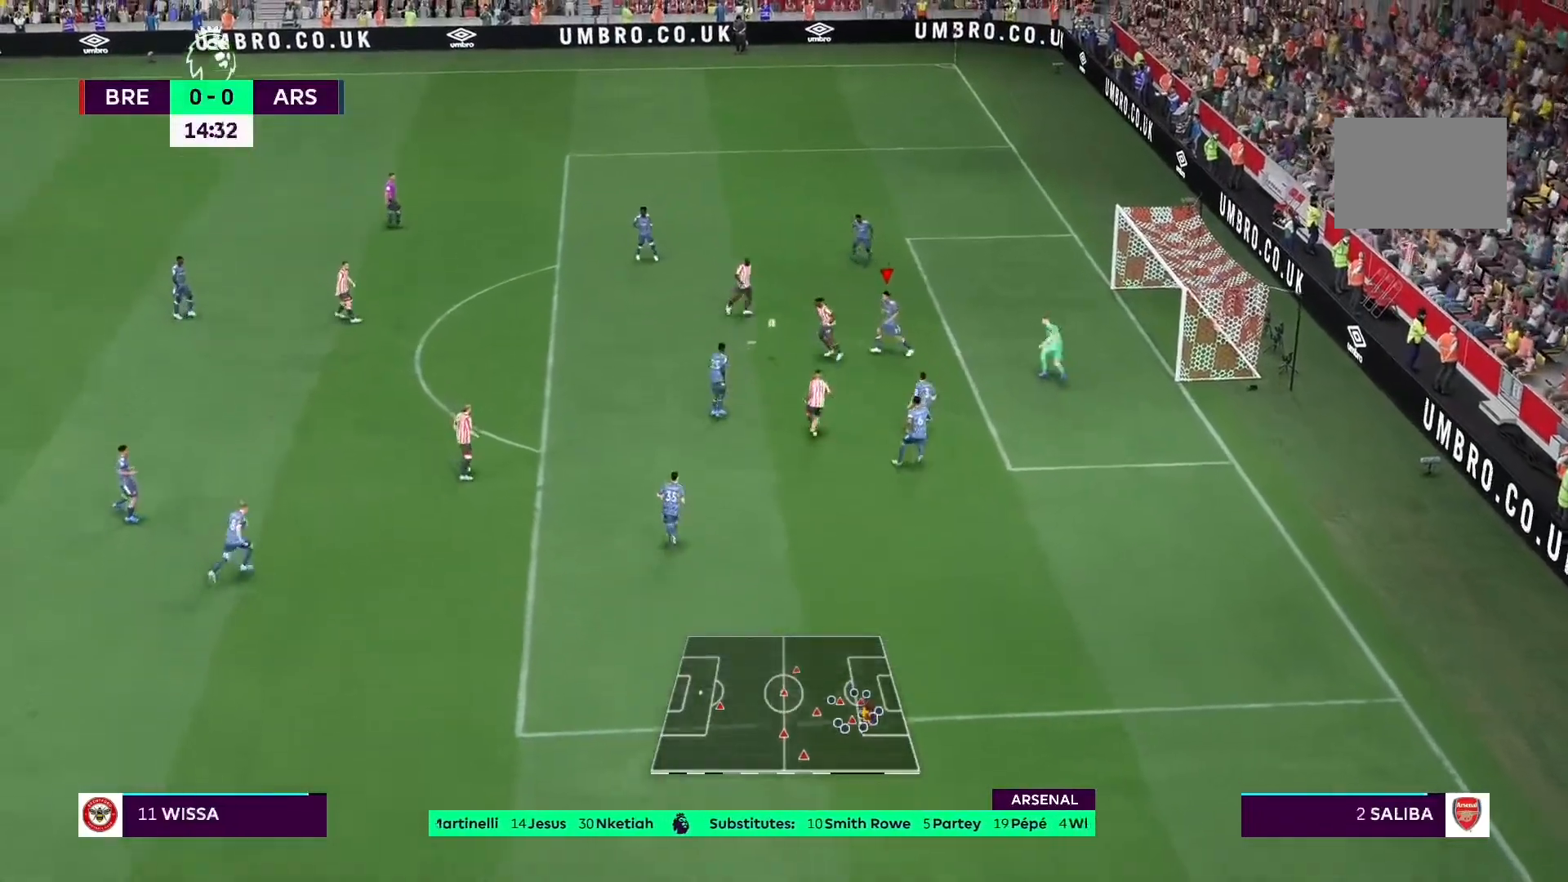
{"buttons": [], "left_stick": "up-left", "right_stick": "center", "events": [[267, "left_stick", "up-left"]]}
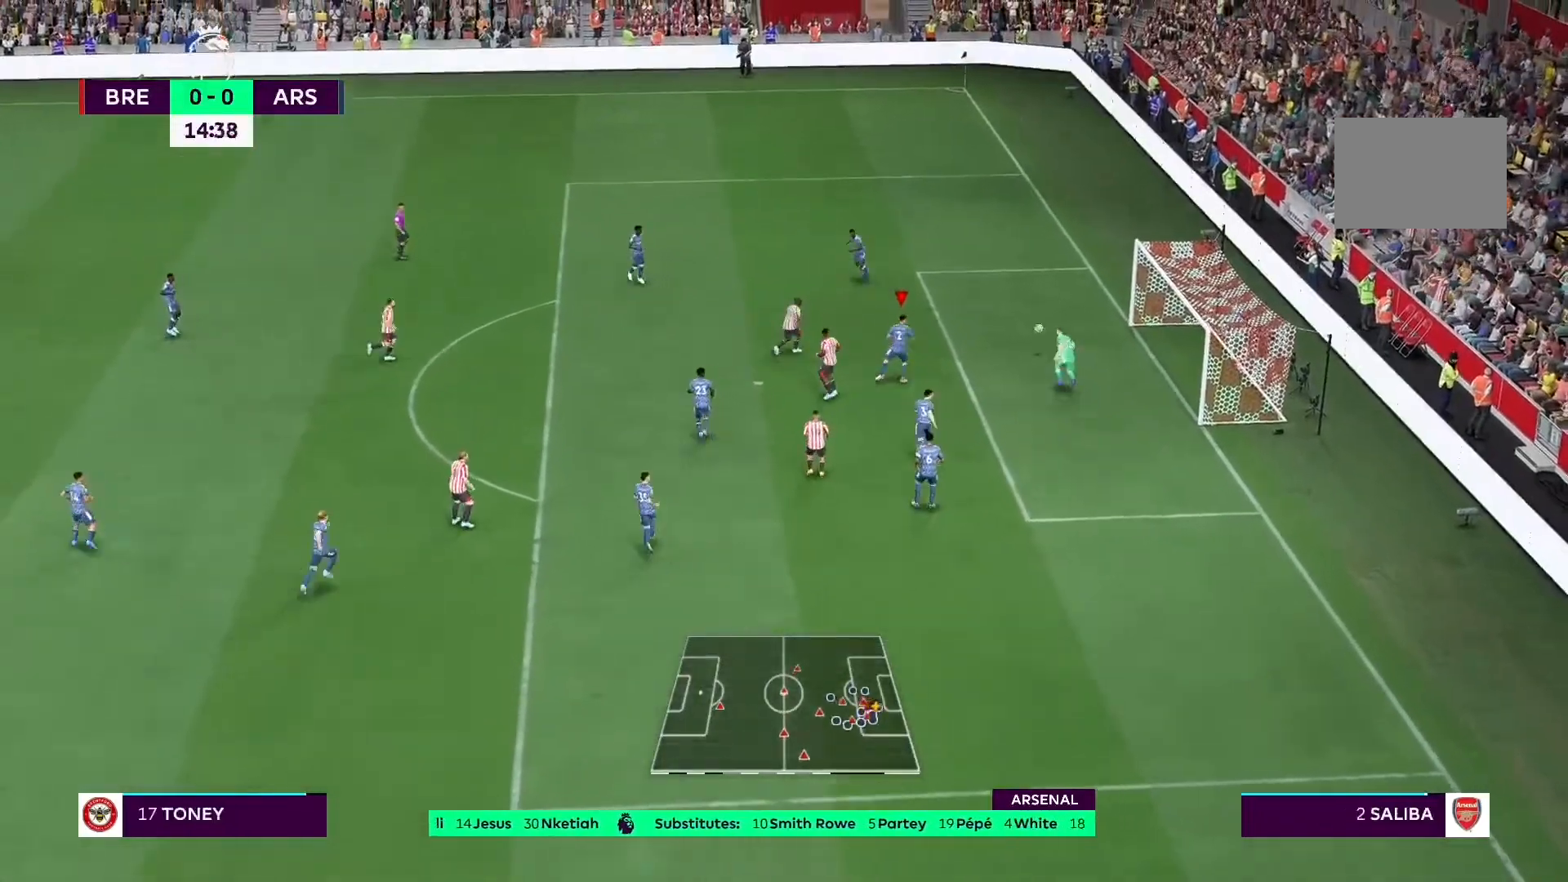
{"buttons": [], "left_stick": "center", "right_stick": "center", "events": [[100, "left_stick", "center"]]}
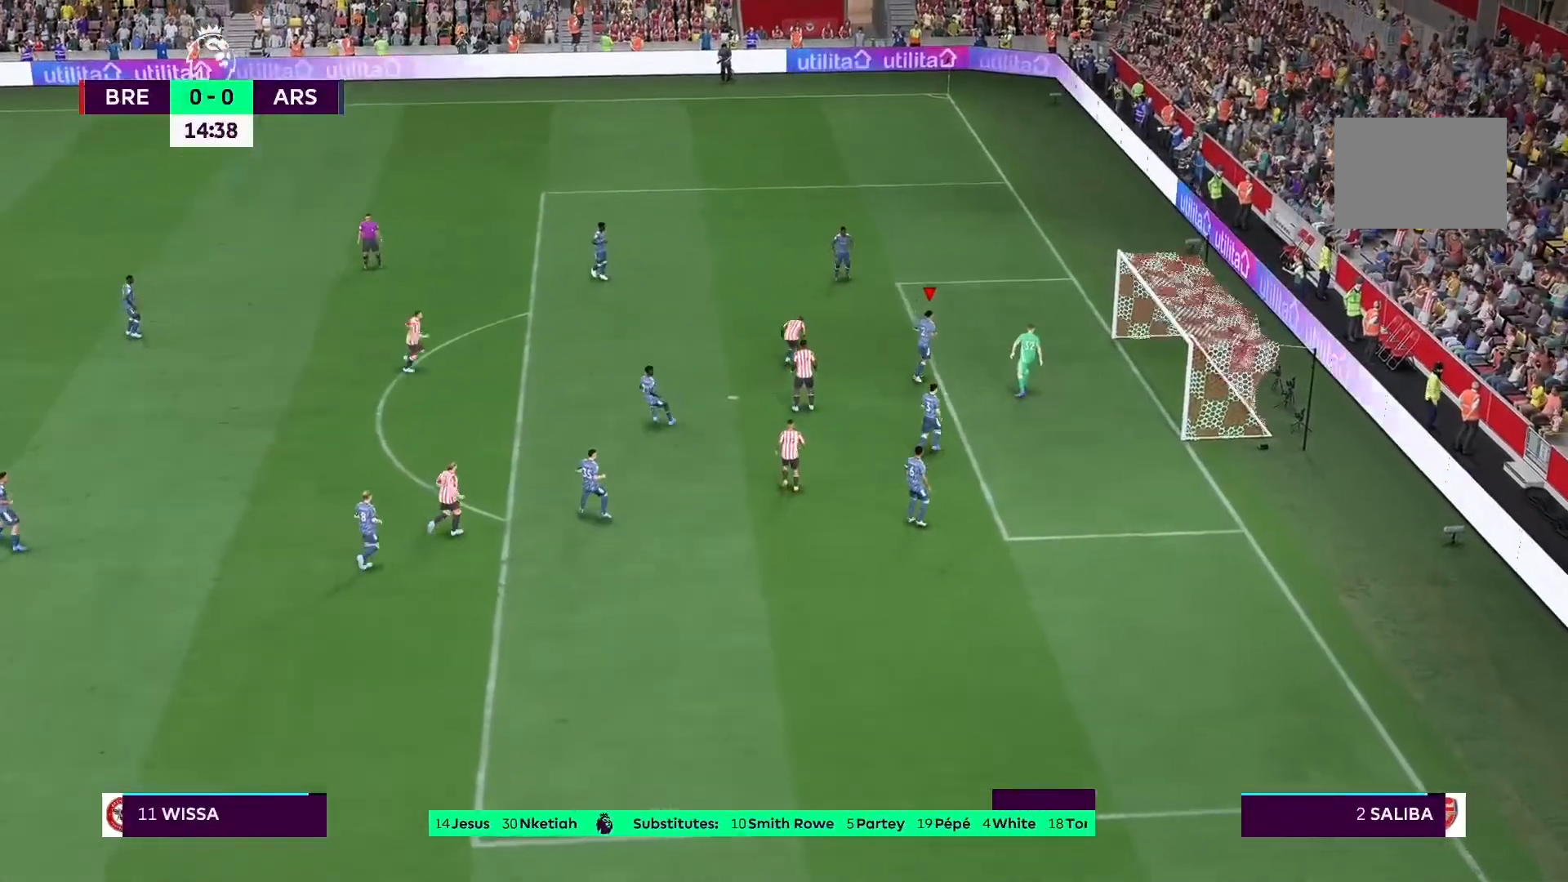
{"buttons": [], "left_stick": "center", "right_stick": "center", "events": [[167, "A", "down"], [500, "A", "up"]]}
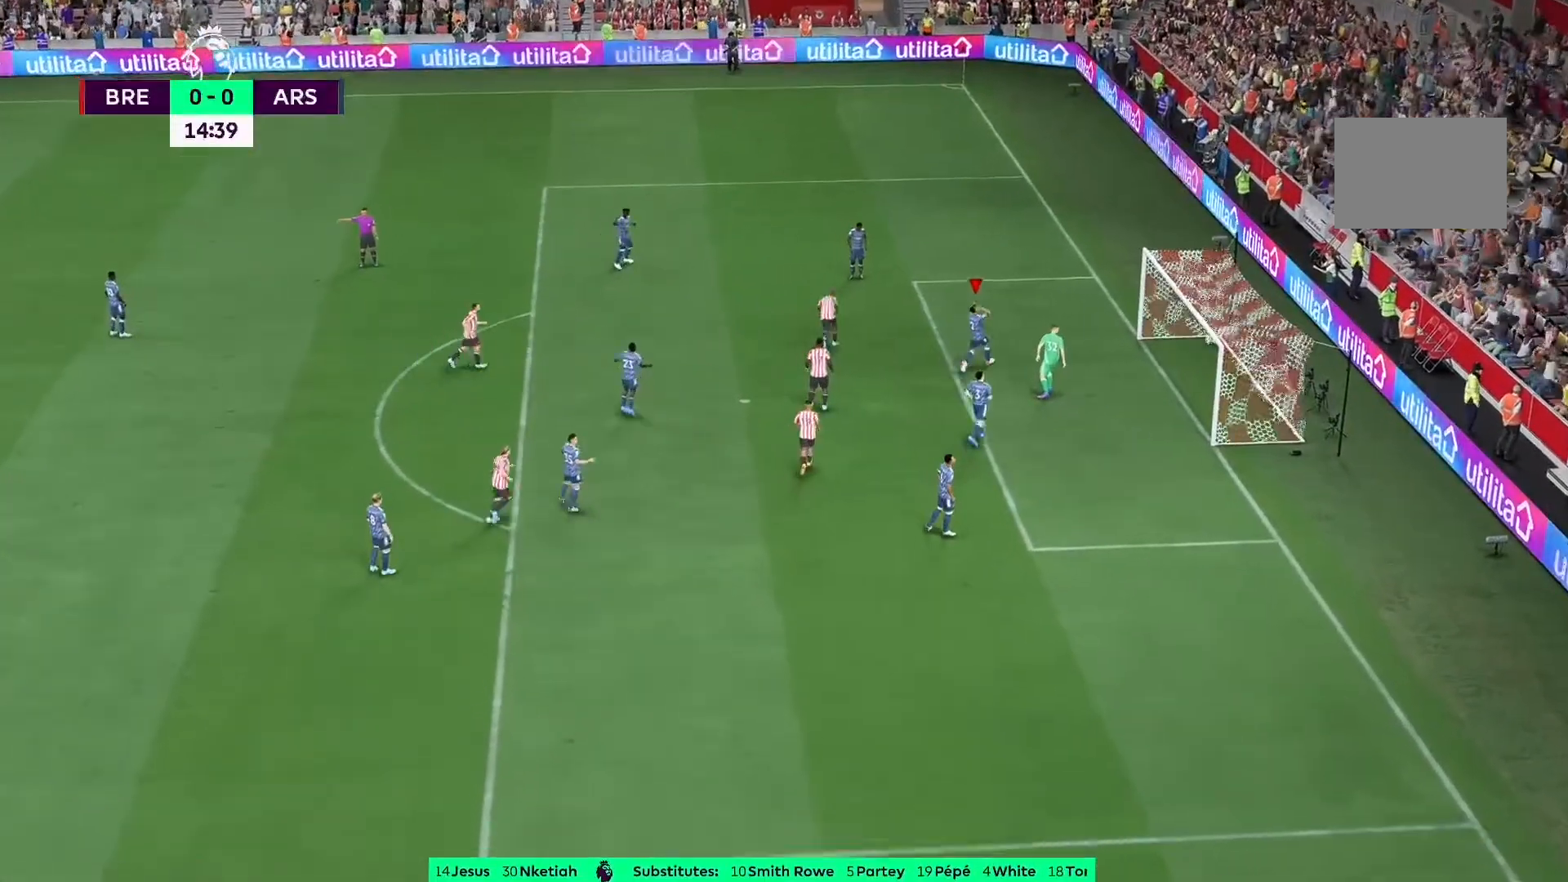
{"buttons": [], "left_stick": "center", "right_stick": "center", "events": []}
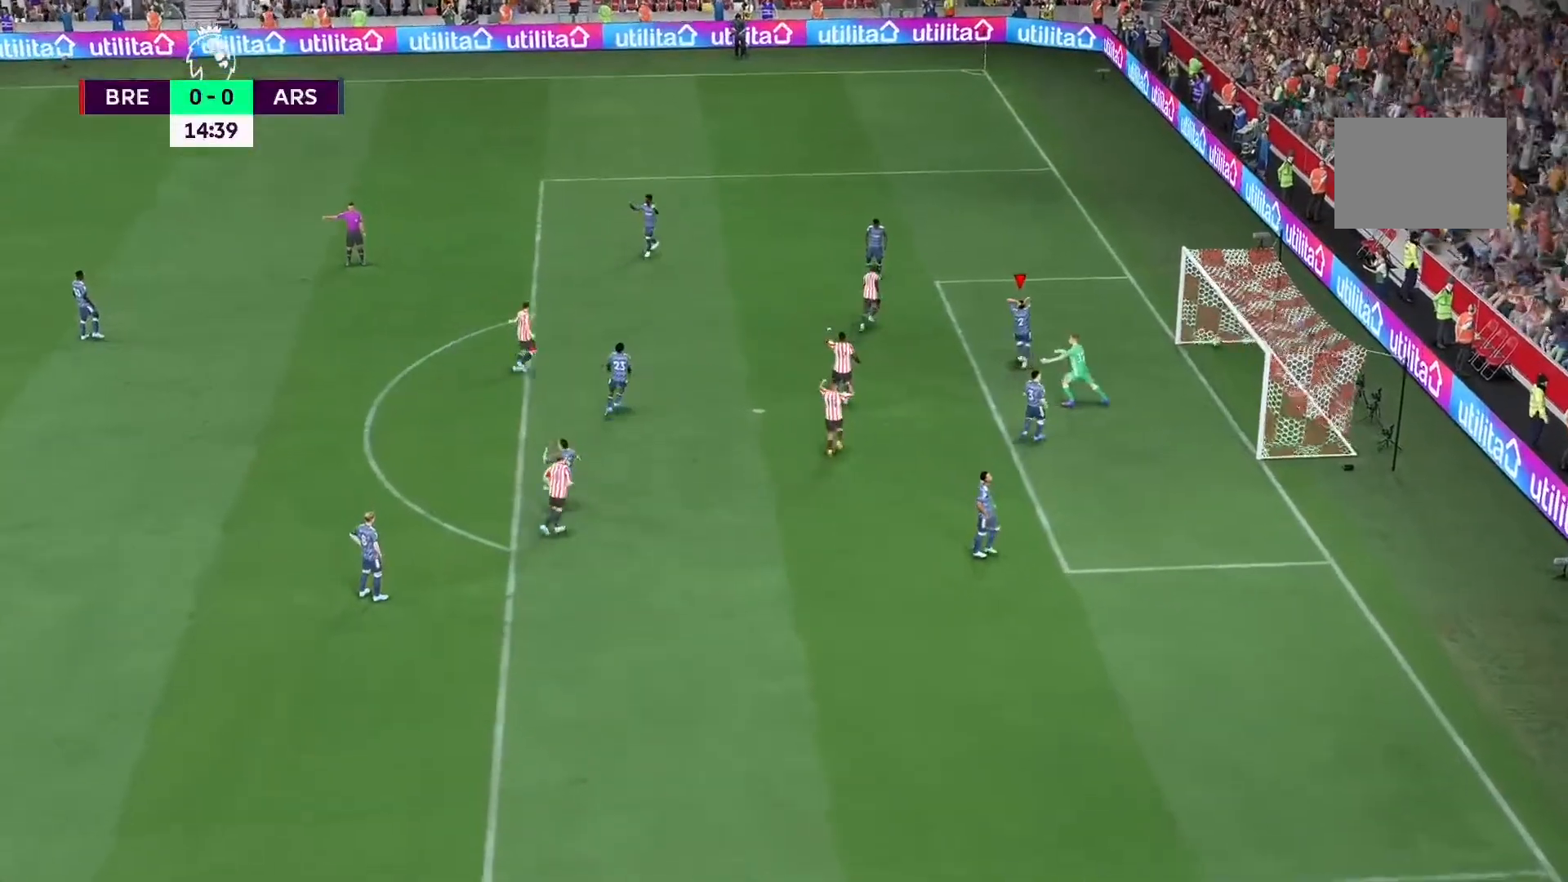
{"buttons": [], "left_stick": "center", "right_stick": "center", "events": [[100, "A", "down"], [333, "A", "up"]]}
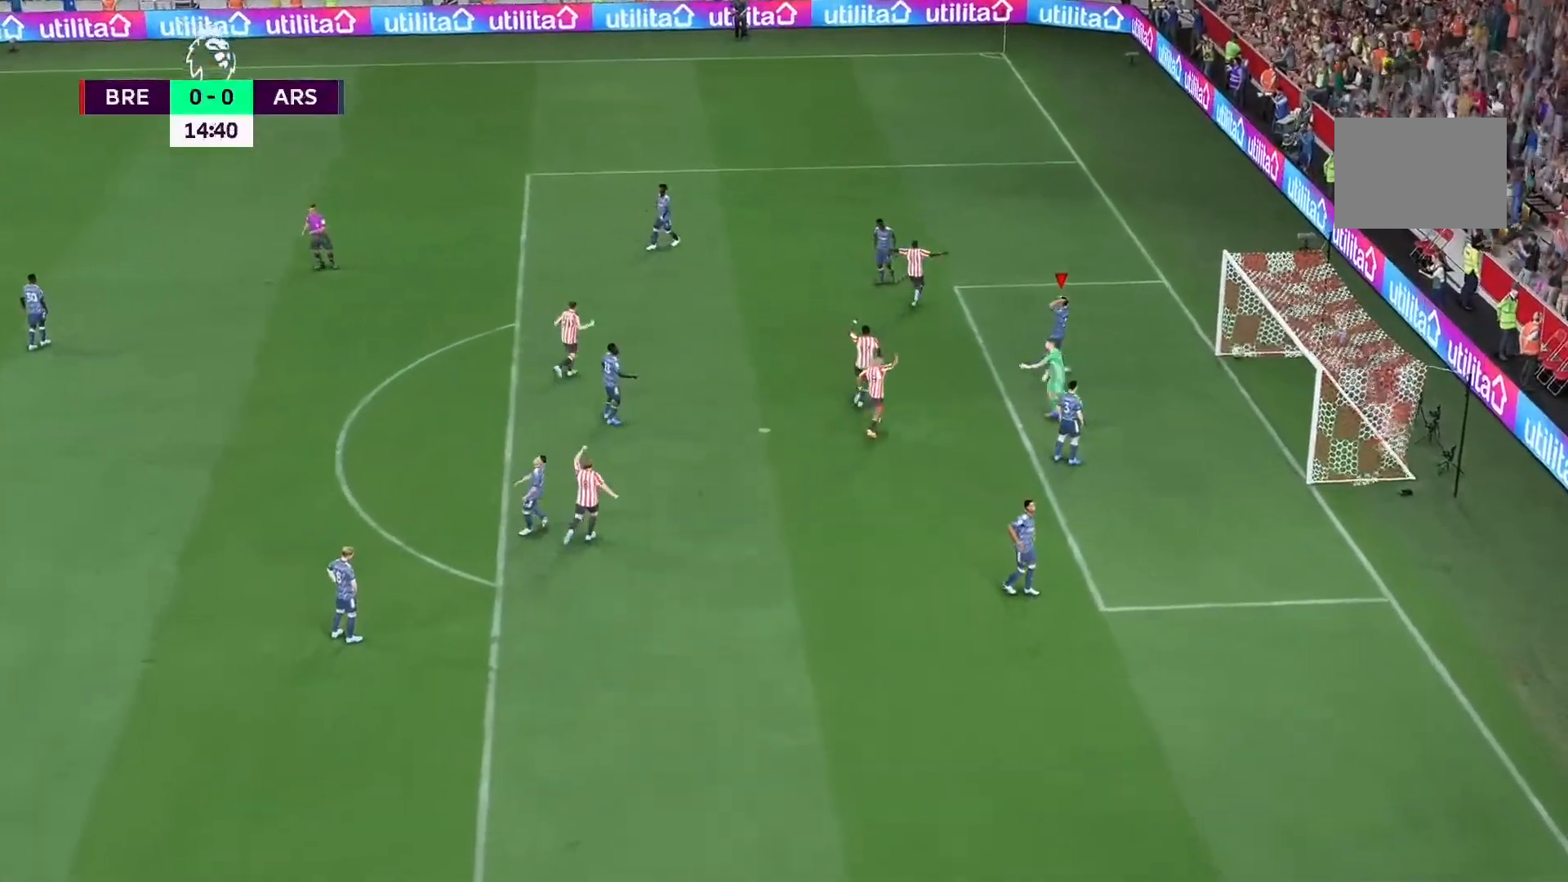
{"buttons": [], "left_stick": "center", "right_stick": "center", "events": []}
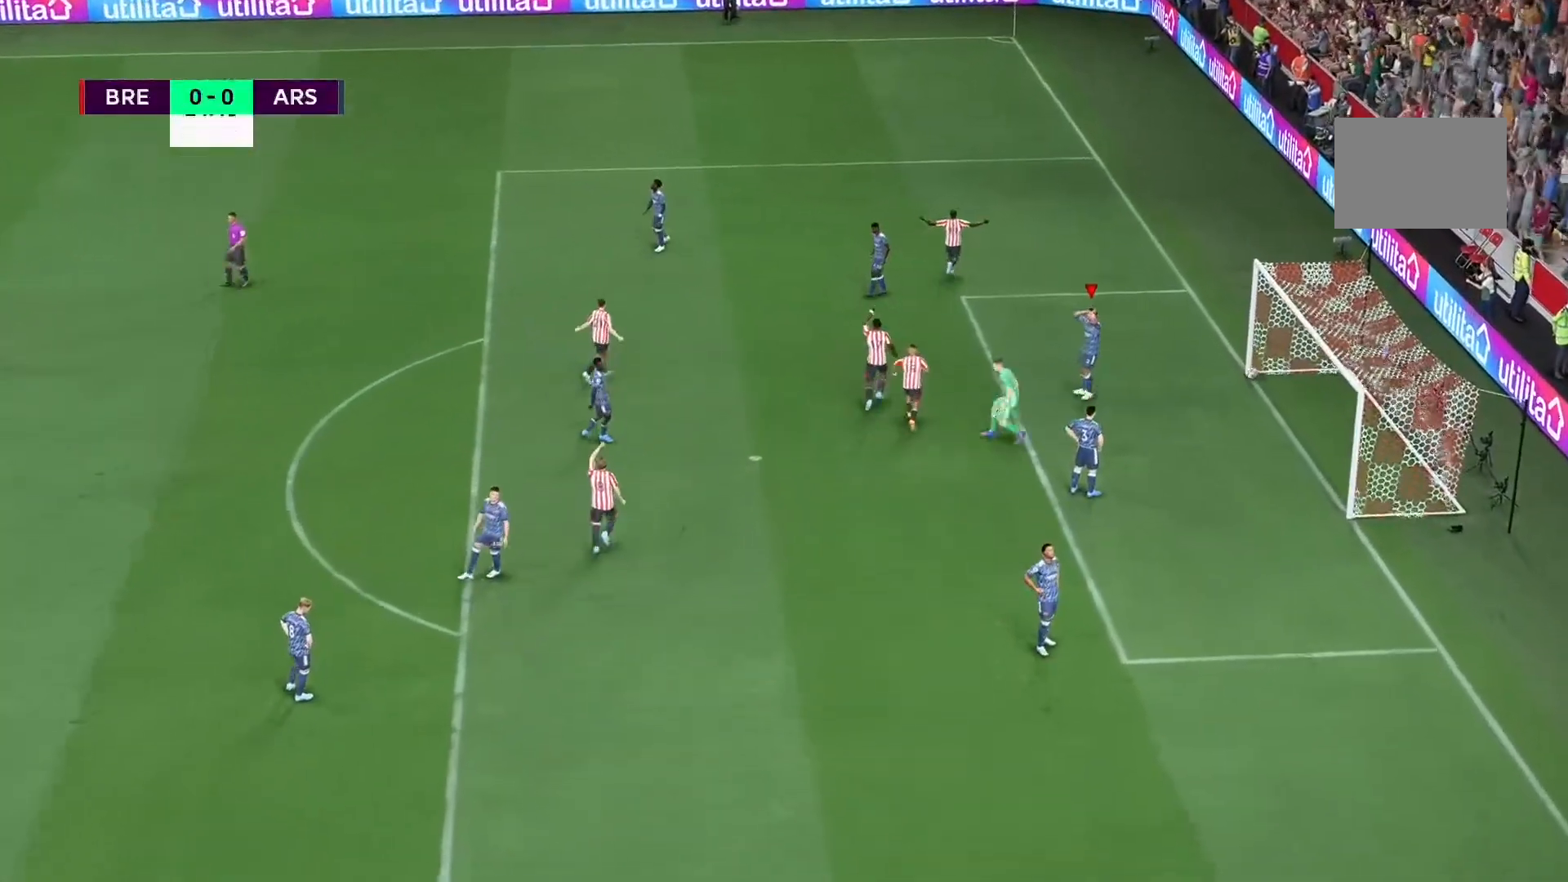
{"buttons": [], "left_stick": "center", "right_stick": "center", "events": []}